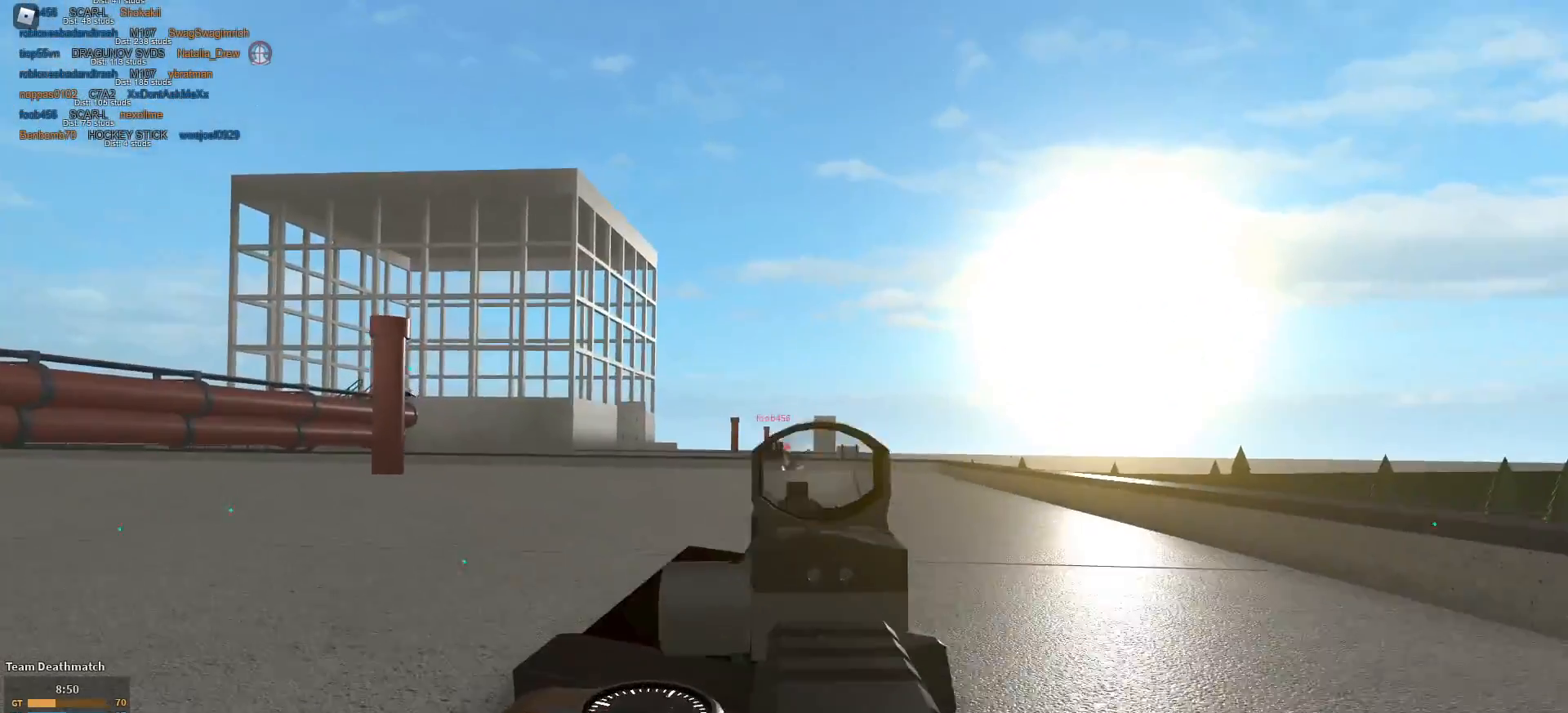
Gameplay with keyboard and mouse; each line is a JSON object with the keys and mouse buttons held at the frame after it. "events" lists presses ("down") and releases ("up") of "1", "2", "3", "4", "5", "a", "alt", "c", "caps_lock", "ctrl", "d", "e", "f", "g", "q", "r", "s", "shift", "space", "t", "tab", "v", "w", "x", "z", "mouse_left", "mouse_wheel" and "mouse_right" between this image and that frame as [ms after this image, input, new state], when the widget could be followed in between. "mouse_left", "mouse_wheel", "mouse_right" = the "left", "wheel", "right" buttons of the "mouse" list. No other keys are recorded. "wheel" means that the mouse wheel is clicked or scrolled. Not read: mouse_move.
{"keys": ["a", "w"], "mouse": ["left", "right"], "events": []}
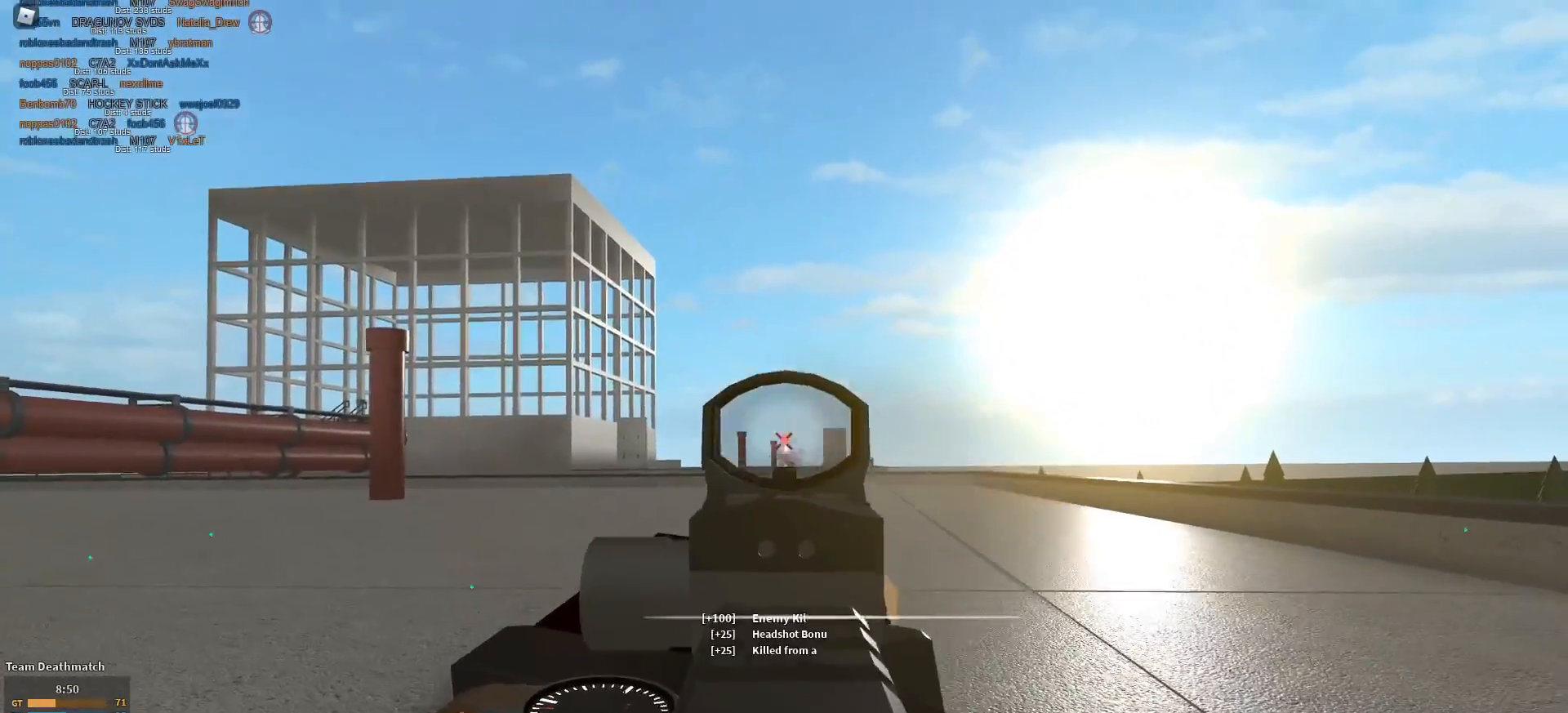
{"keys": ["a", "shift", "w"], "mouse": [], "events": [[100, "mouse_left", "up"], [100, "mouse_right", "up"], [150, "shift", "down"], [150, "space", "down"], [200, "r", "down"], [283, "r", "up"], [283, "space", "up"]]}
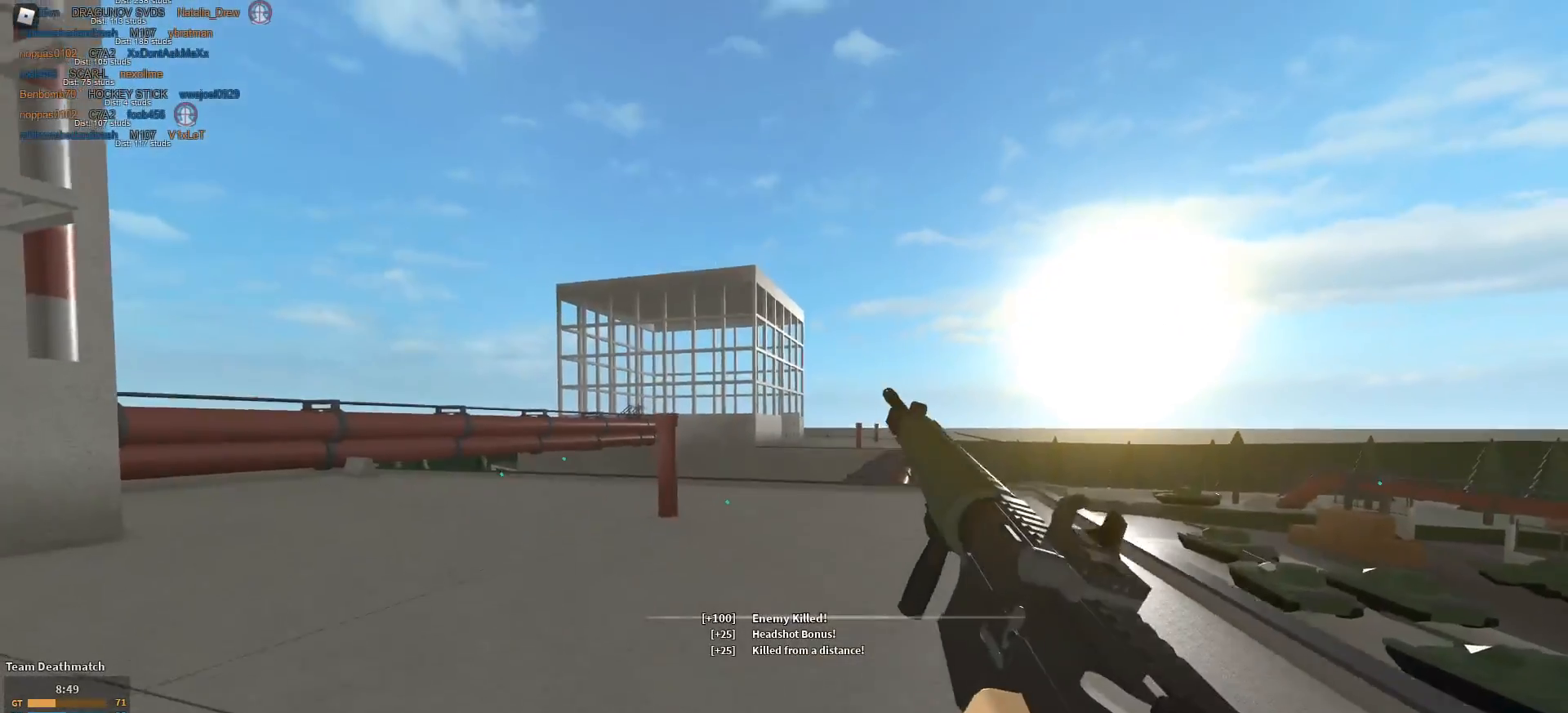
{"keys": ["a", "ctrl", "w"], "mouse": [], "events": [[217, "c", "down"], [250, "shift", "up"], [300, "c", "up"], [400, "ctrl", "down"]]}
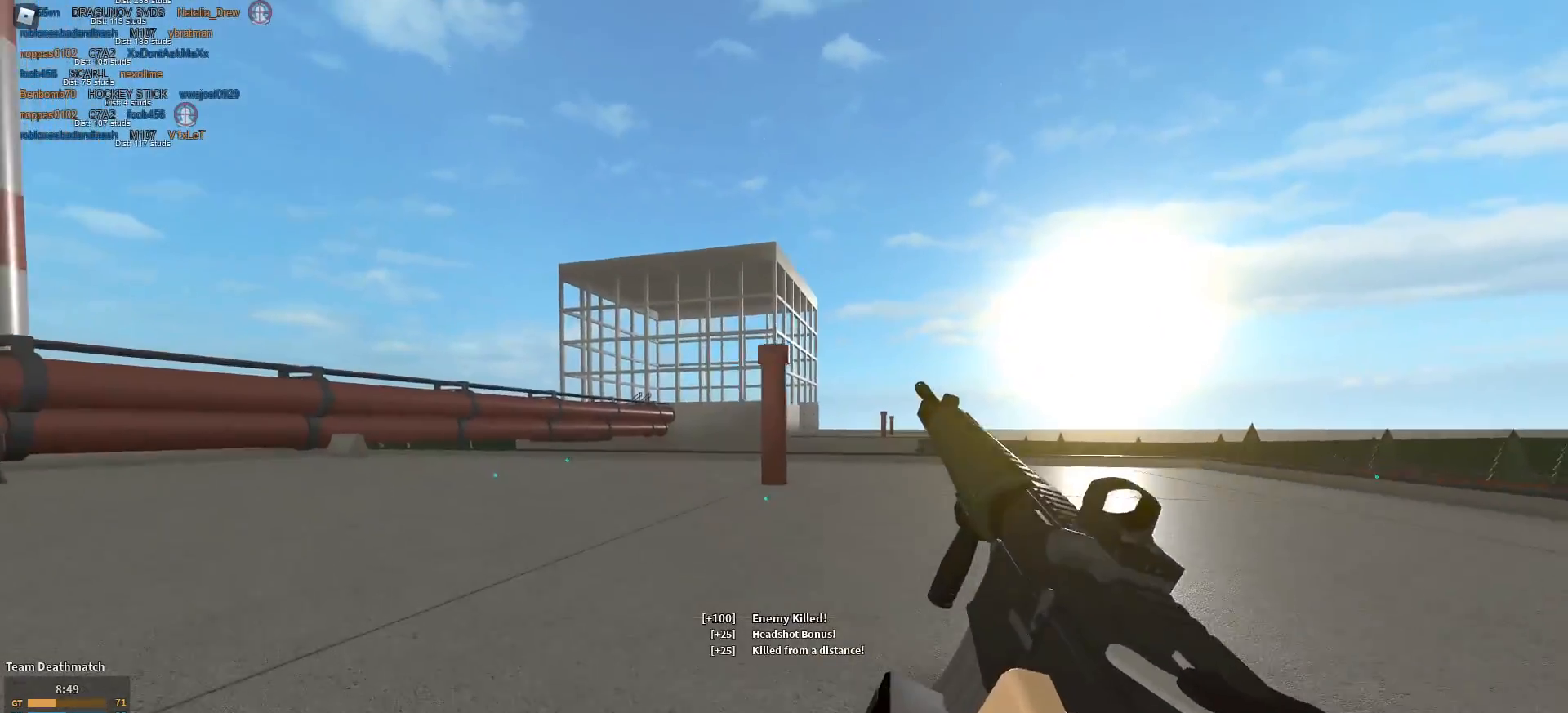
{"keys": ["shift", "w"], "mouse": [], "events": [[33, "ctrl", "up"], [233, "shift", "down"], [367, "a", "up"]]}
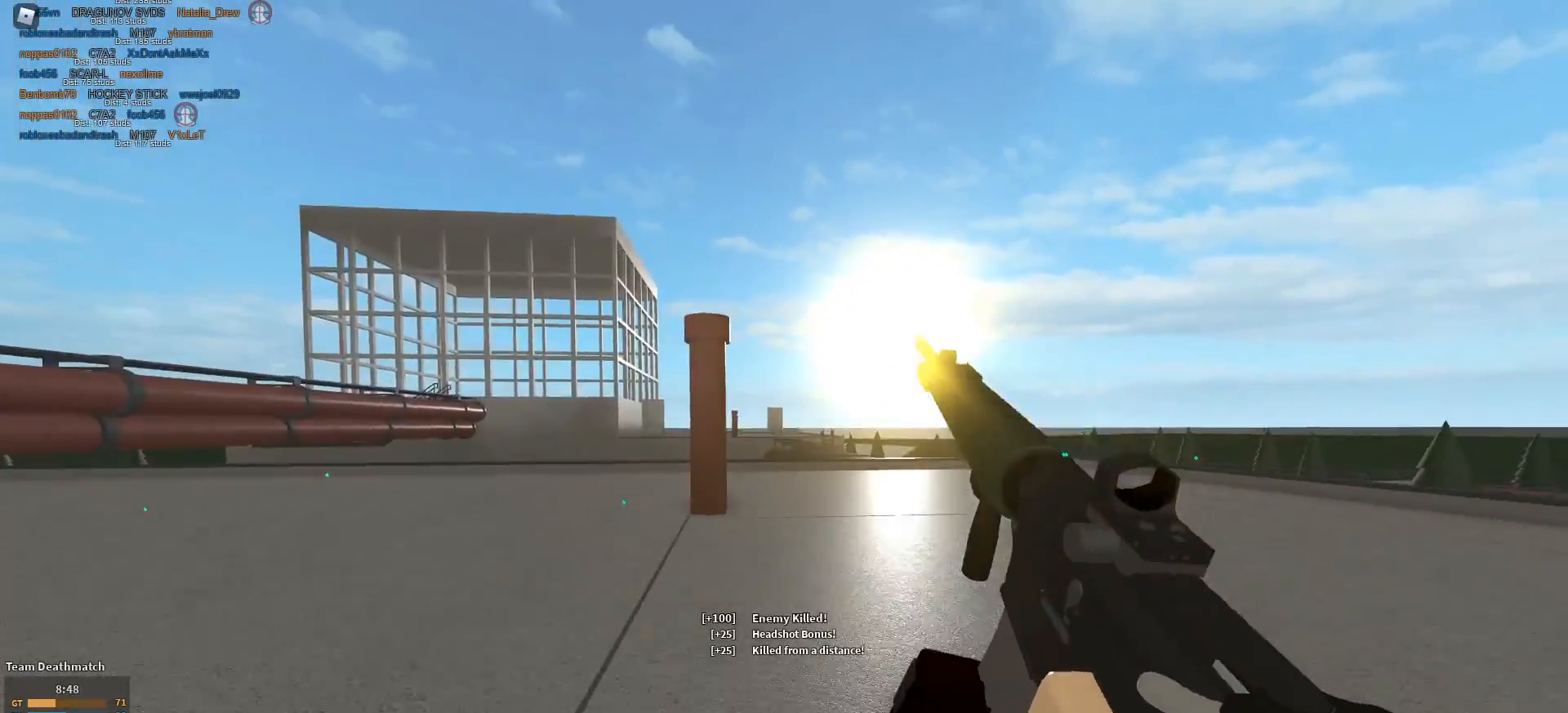
{"keys": ["c", "d", "shift", "w"], "mouse": [], "events": [[334, "d", "down"], [484, "c", "down"]]}
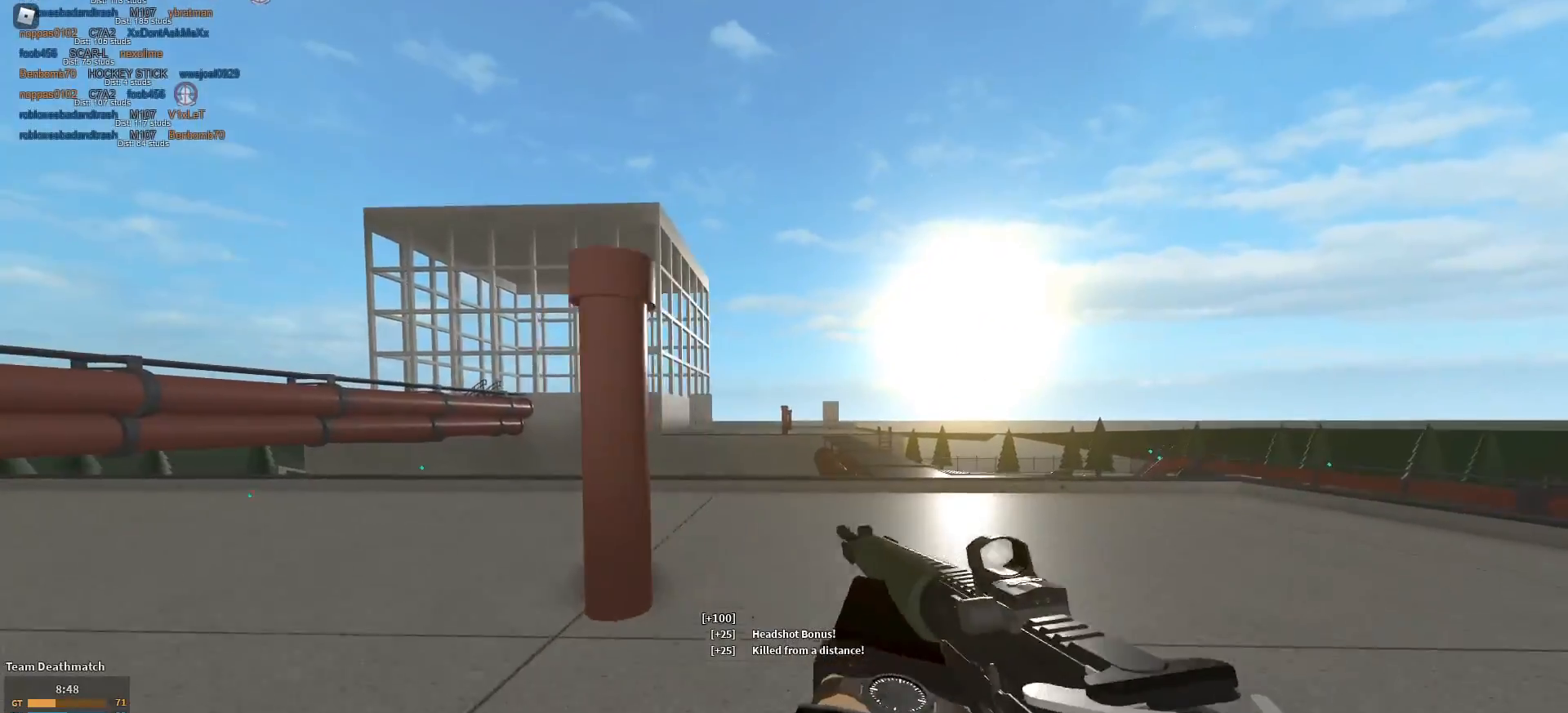
{"keys": ["shift", "w"], "mouse": [], "events": [[16, "c", "up"], [66, "shift", "up"], [266, "shift", "down"], [300, "d", "up"]]}
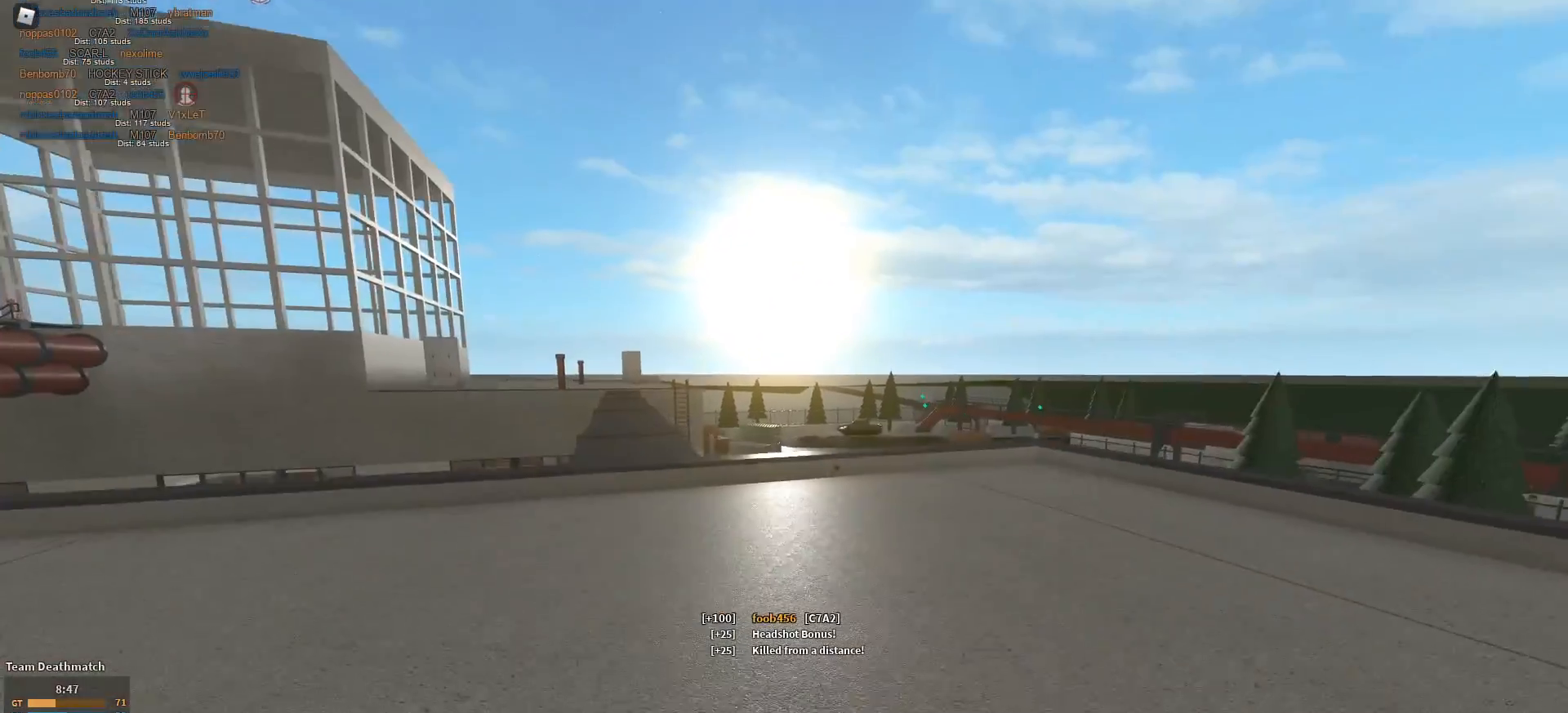
{"keys": ["shift", "w"], "mouse": ["right"], "events": [[501, "mouse_right", "down"]]}
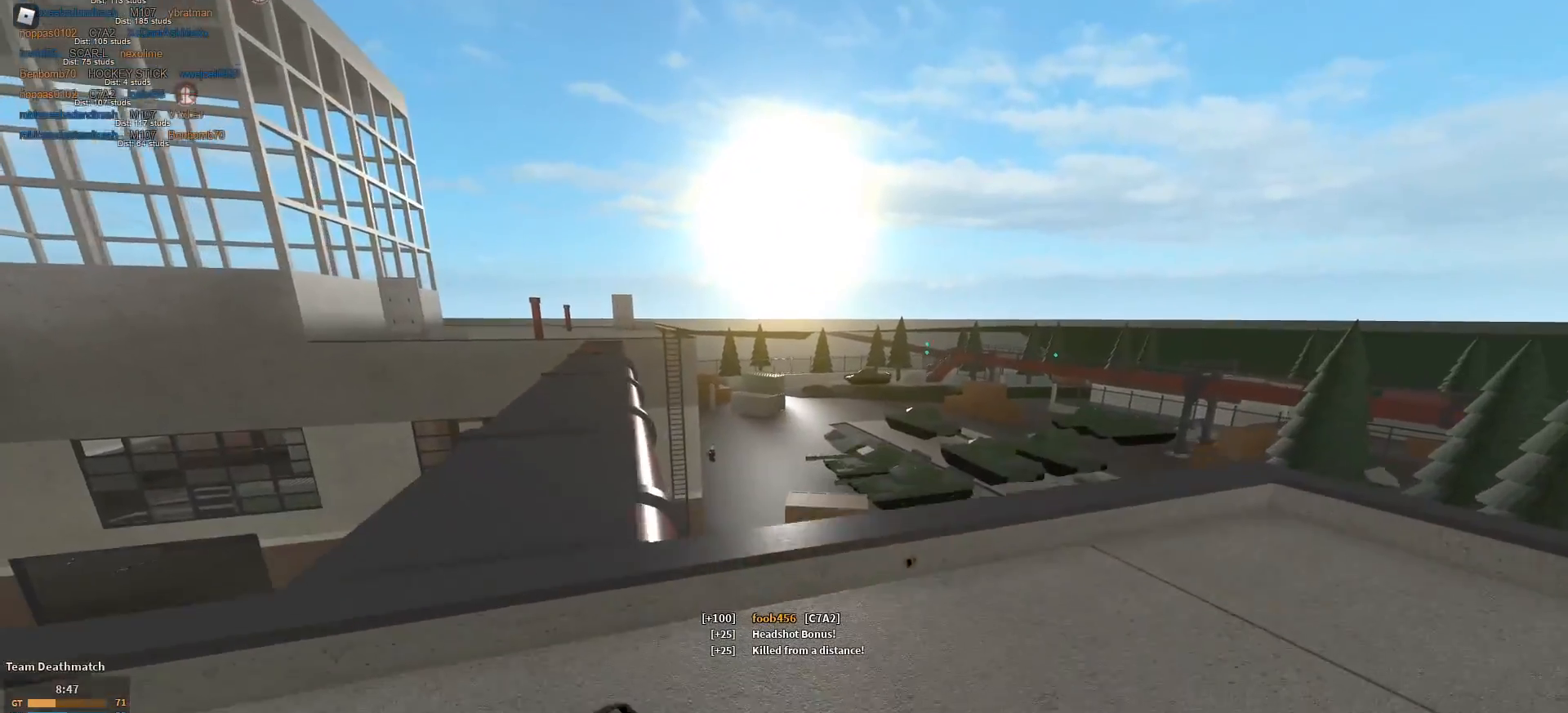
{"keys": ["d"], "mouse": ["left", "right"], "events": [[100, "a", "down"], [100, "shift", "up"], [200, "a", "up"], [200, "d", "down"], [233, "w", "up"], [433, "mouse_left", "down"]]}
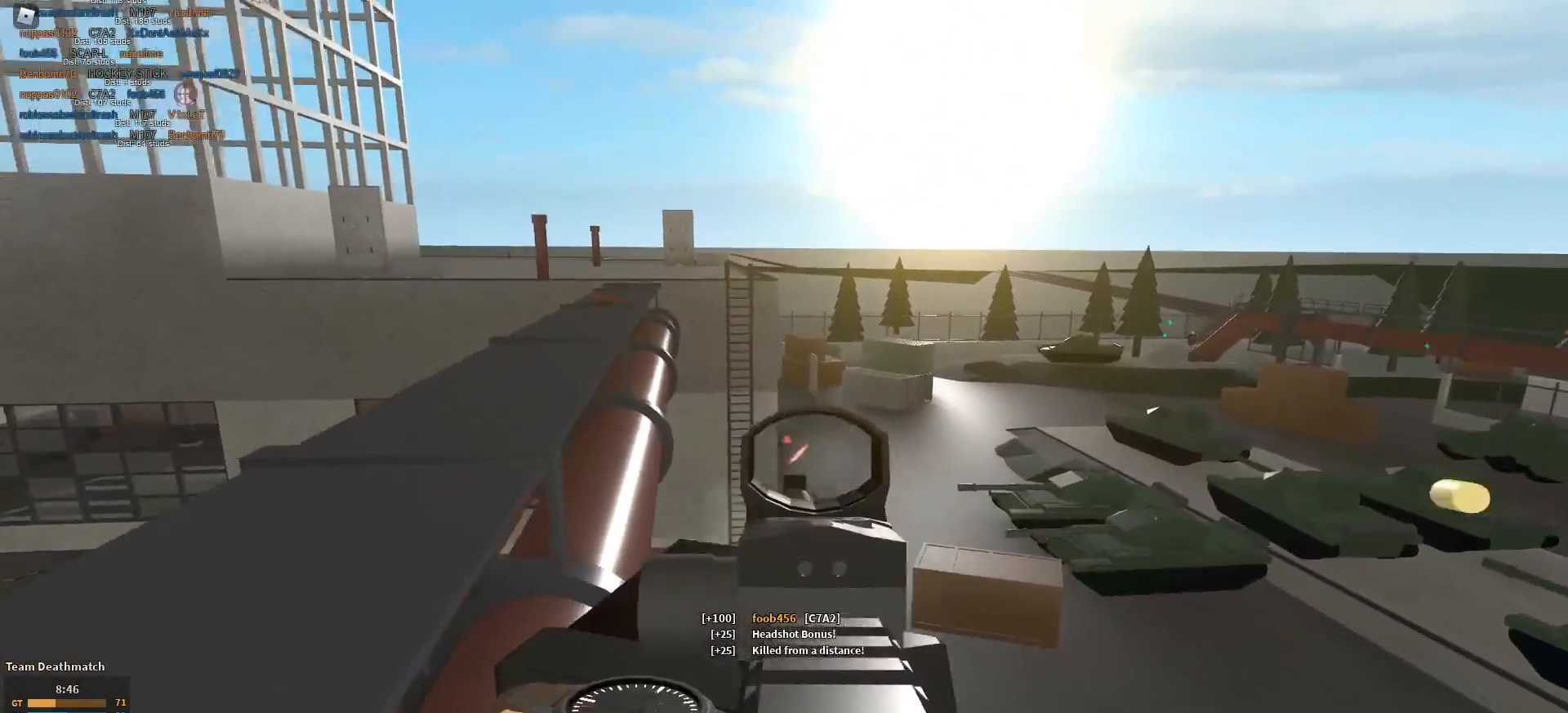
{"keys": ["a", "shift", "w"], "mouse": [], "events": [[167, "d", "up"], [167, "mouse_left", "up"], [167, "mouse_right", "up"], [217, "a", "down"], [217, "shift", "down"], [250, "r", "down"], [250, "w", "down"], [400, "r", "up"]]}
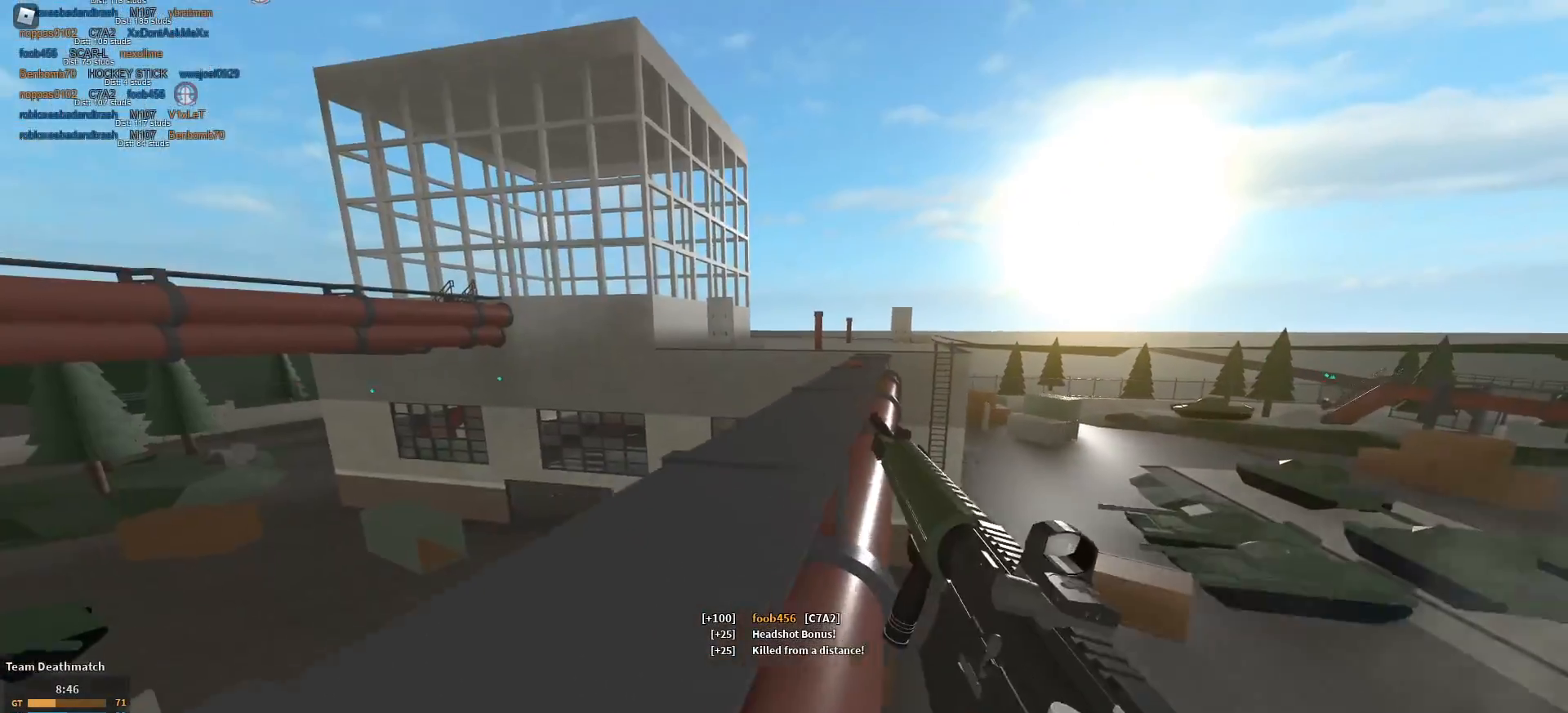
{"keys": ["shift", "w"], "mouse": [], "events": [[83, "a", "up"], [133, "c", "down"], [133, "shift", "up"], [216, "c", "up"], [300, "shift", "down"]]}
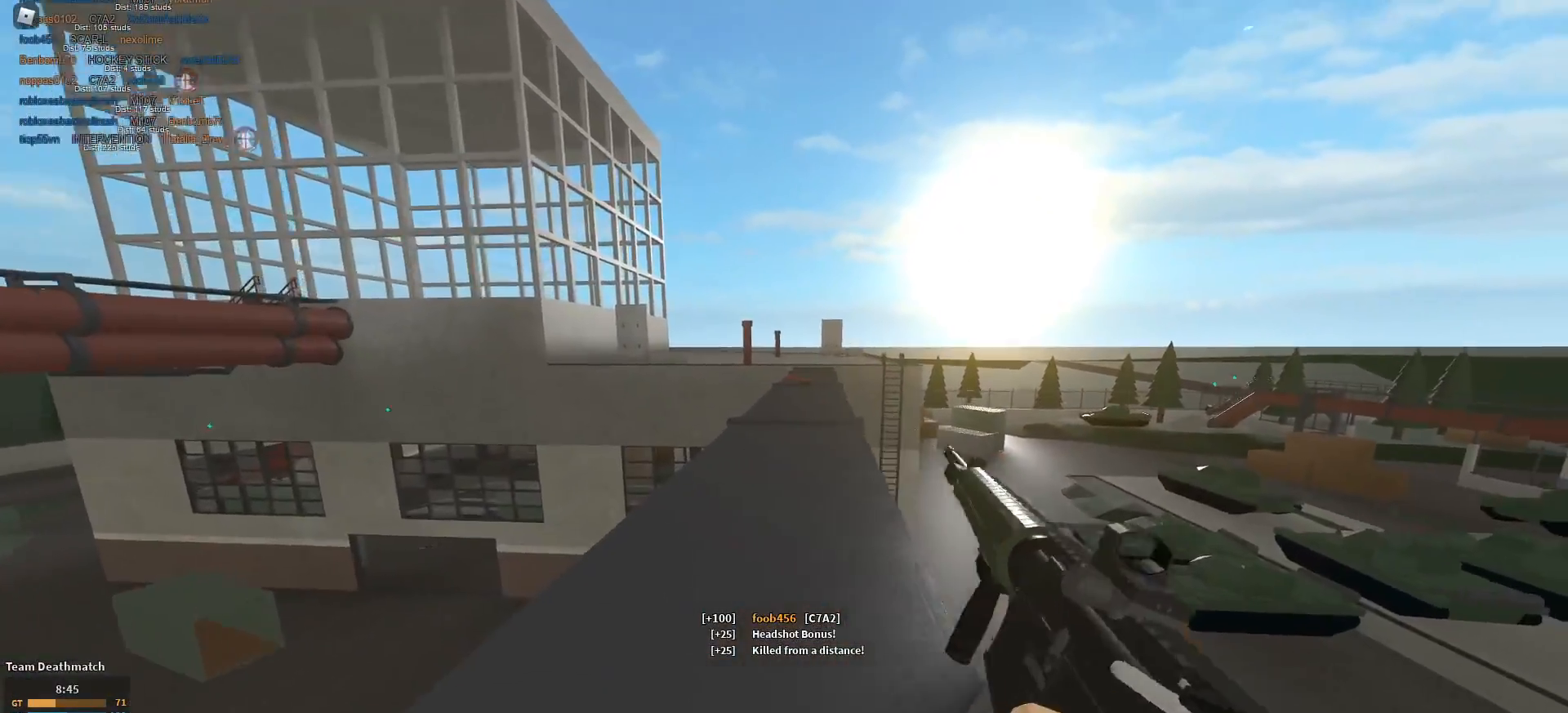
{"keys": ["shift", "w"], "mouse": [], "events": []}
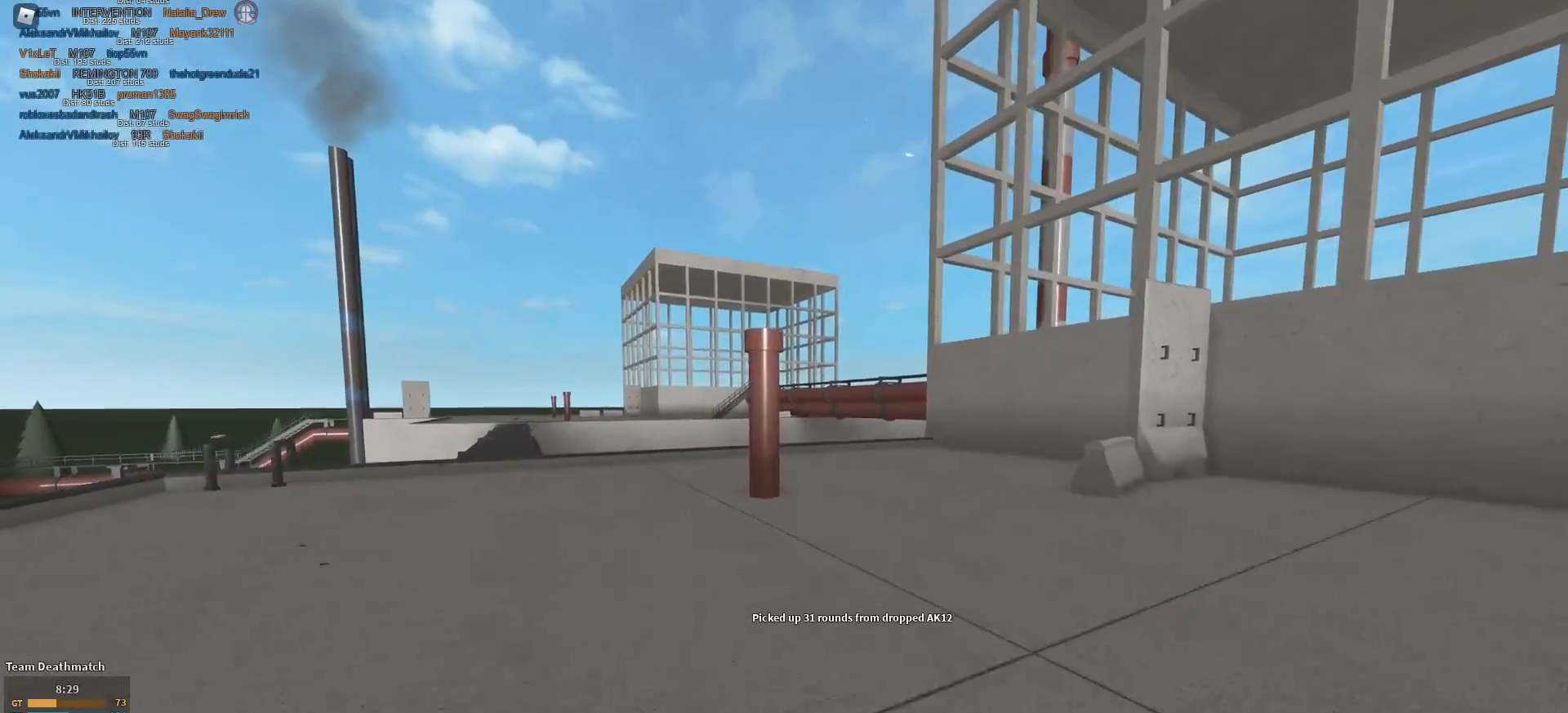
{"keys": ["e", "shift", "w"], "mouse": [], "events": [[83, "d", "down"], [133, "c", "down"], [166, "c", "up"], [166, "shift", "up"], [317, "d", "up"], [367, "shift", "down"], [450, "e", "down"]]}
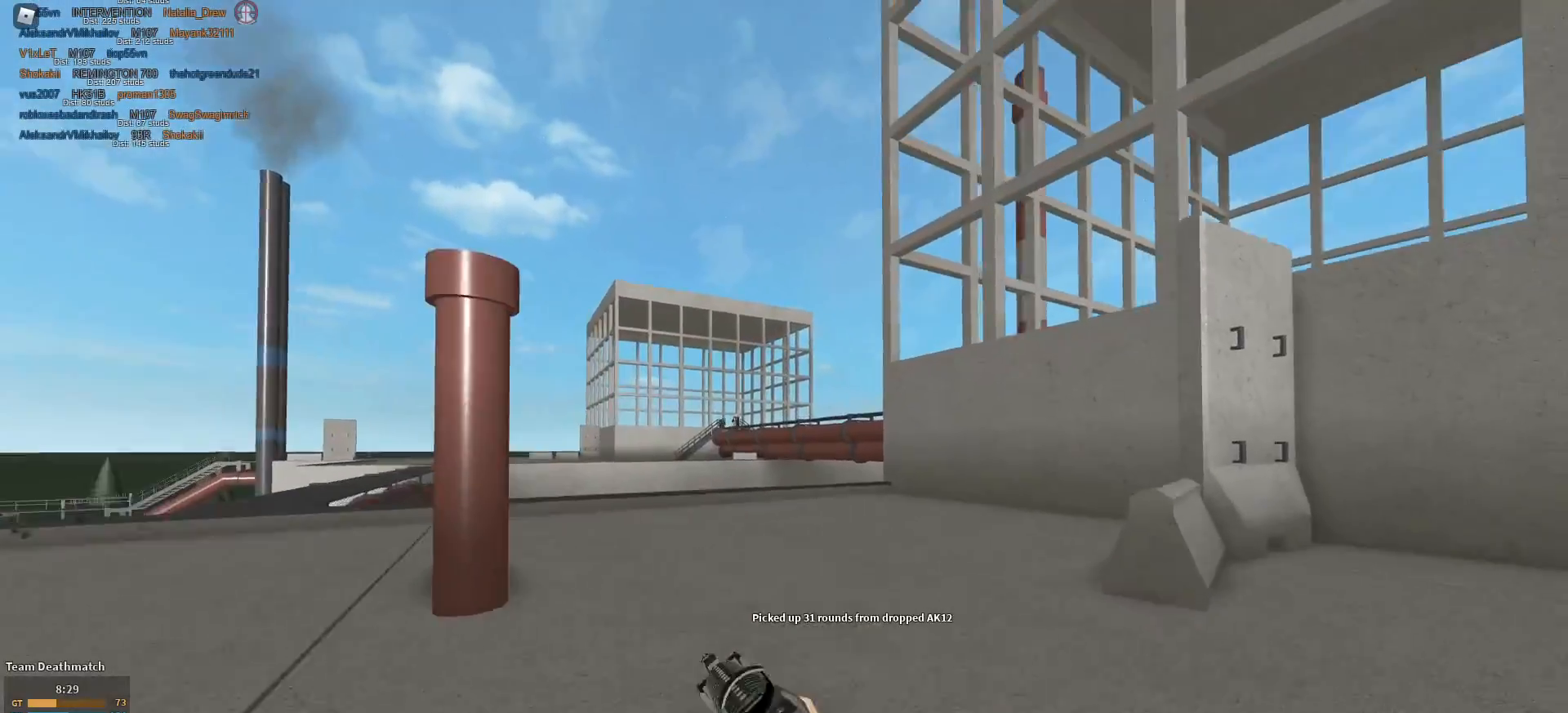
{"keys": ["d"], "mouse": ["left", "right"], "events": [[50, "mouse_right", "down"], [100, "e", "up"], [100, "shift", "up"], [150, "a", "down"], [334, "a", "up"], [334, "d", "down"], [384, "w", "up"], [417, "mouse_left", "down"]]}
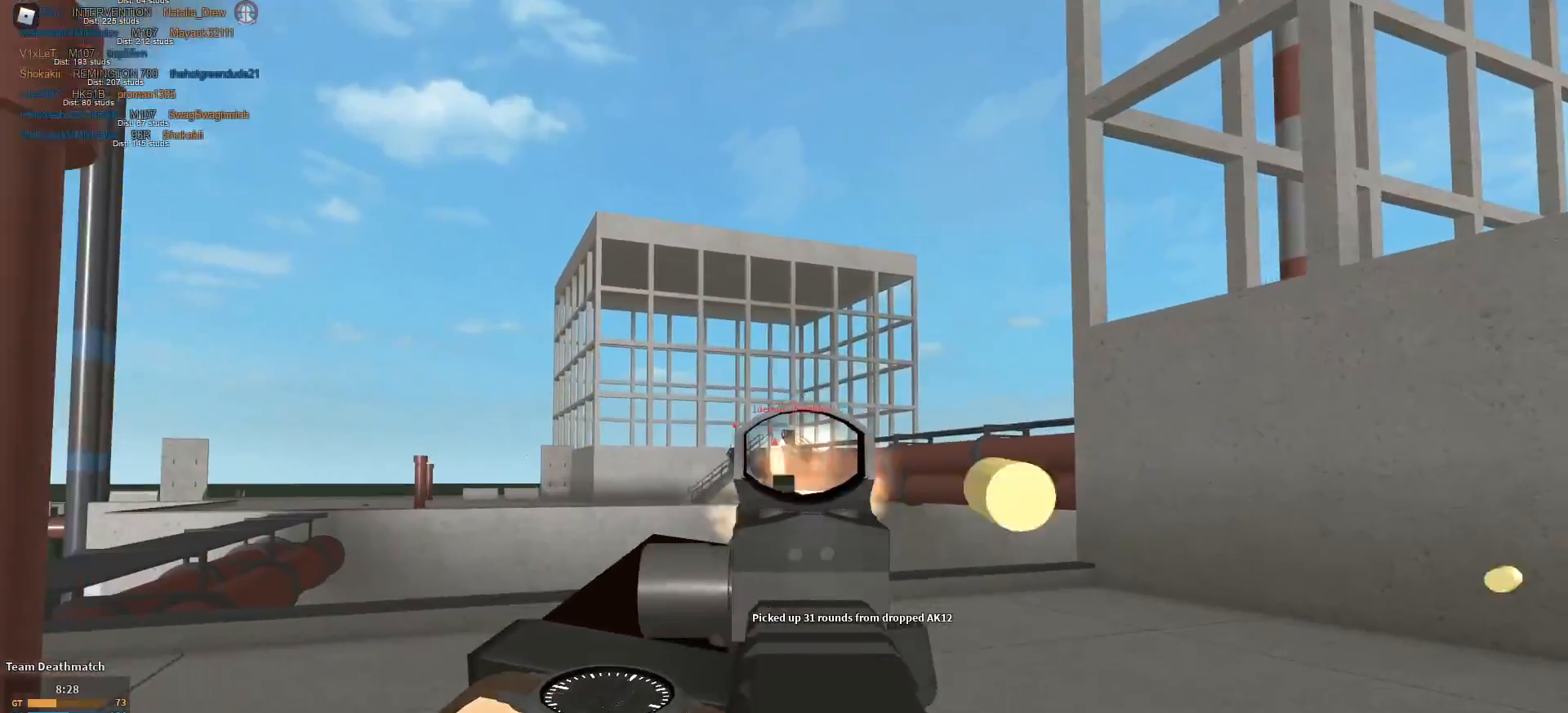
{"keys": ["d"], "mouse": ["left", "right"], "events": []}
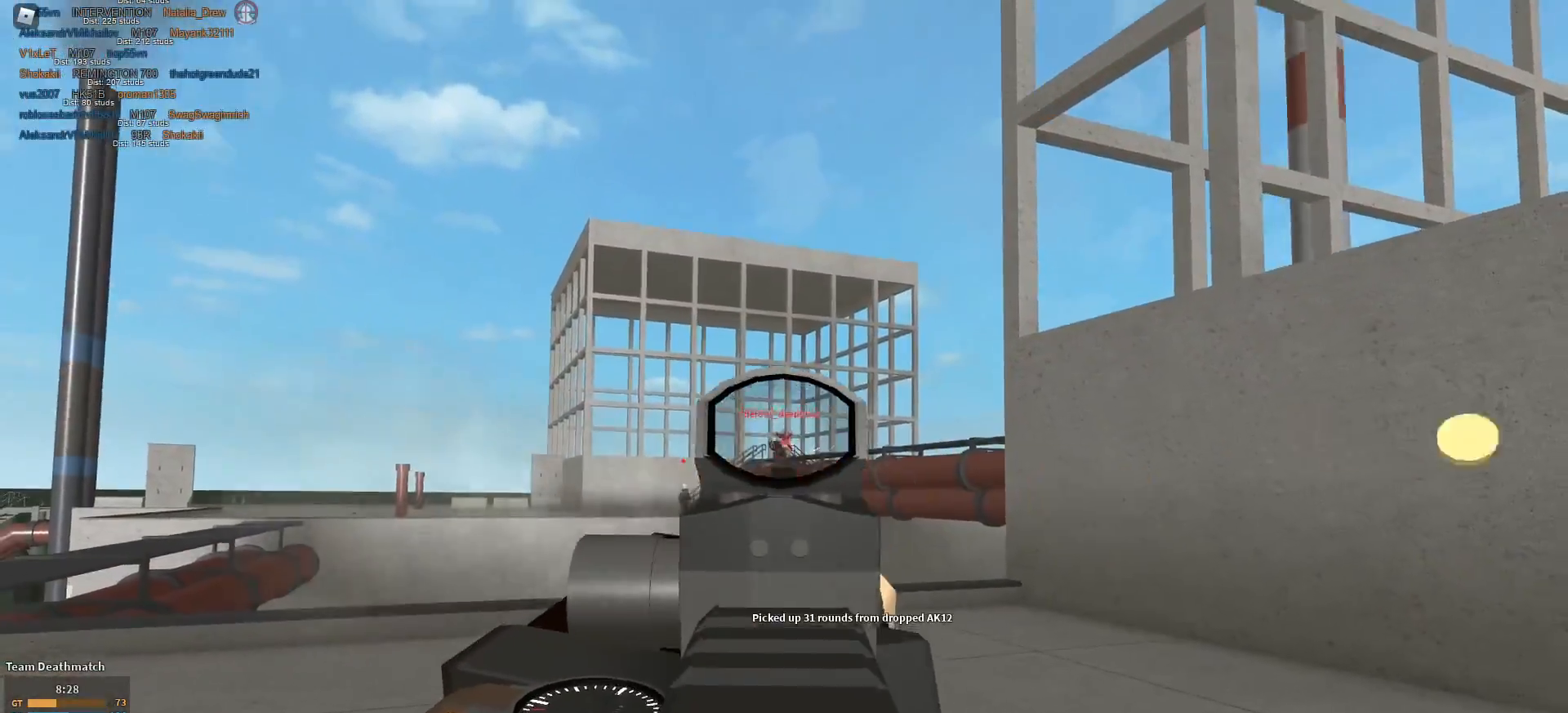
{"keys": ["a"], "mouse": ["left", "right"], "events": [[284, "d", "up"], [334, "a", "down"]]}
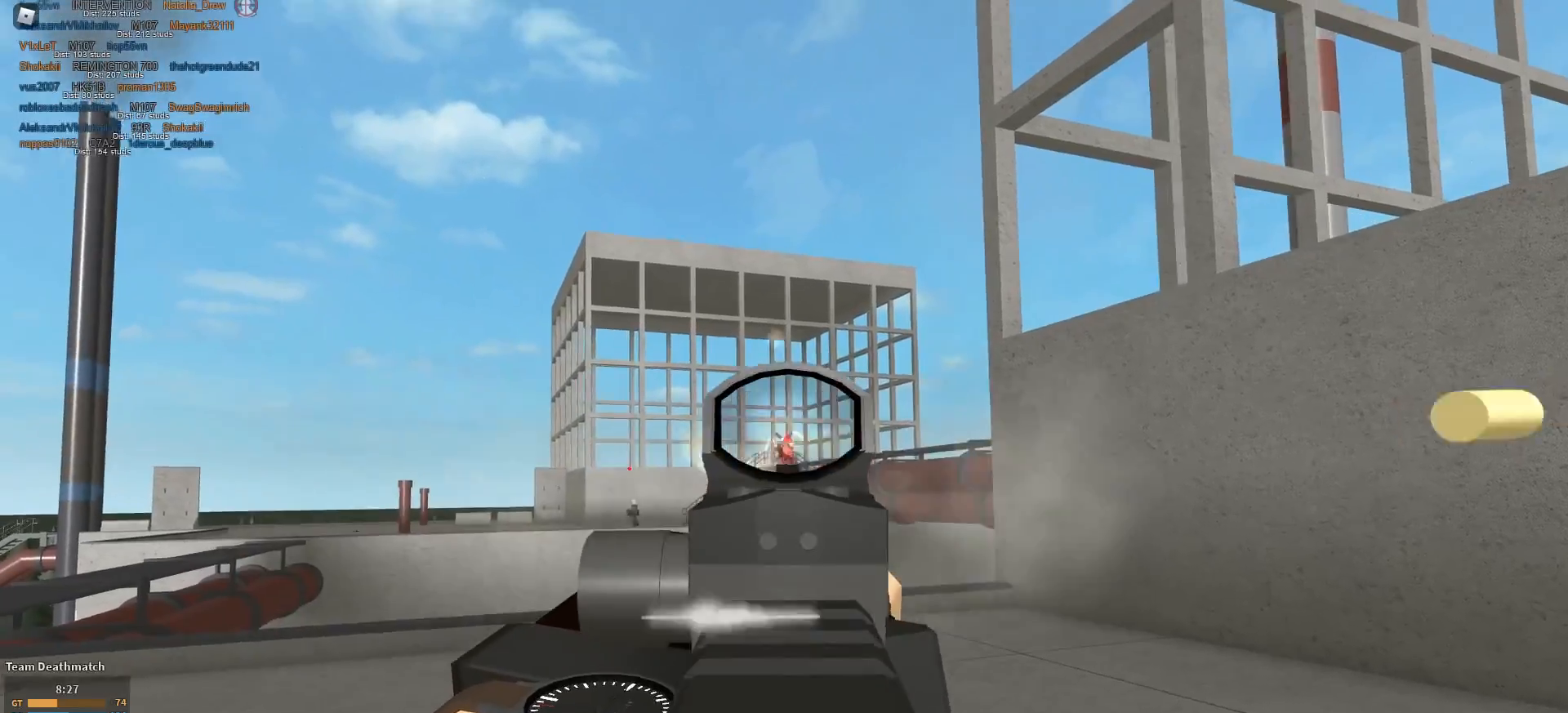
{"keys": ["d"], "mouse": ["right"], "events": [[17, "a", "up"], [67, "d", "down"], [200, "mouse_left", "up"]]}
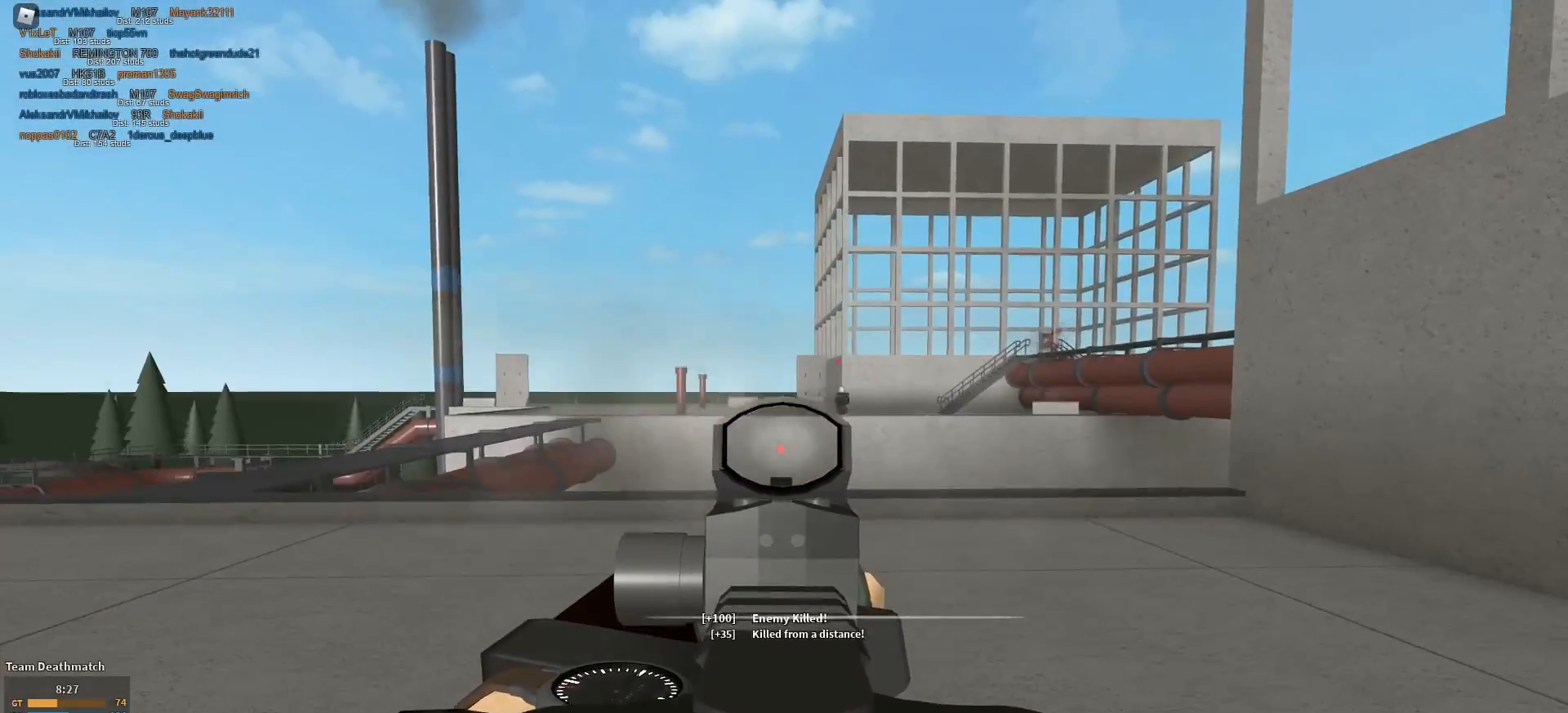
{"keys": ["a"], "mouse": ["left", "right"], "events": [[134, "mouse_left", "down"], [451, "a", "down"], [501, "d", "up"]]}
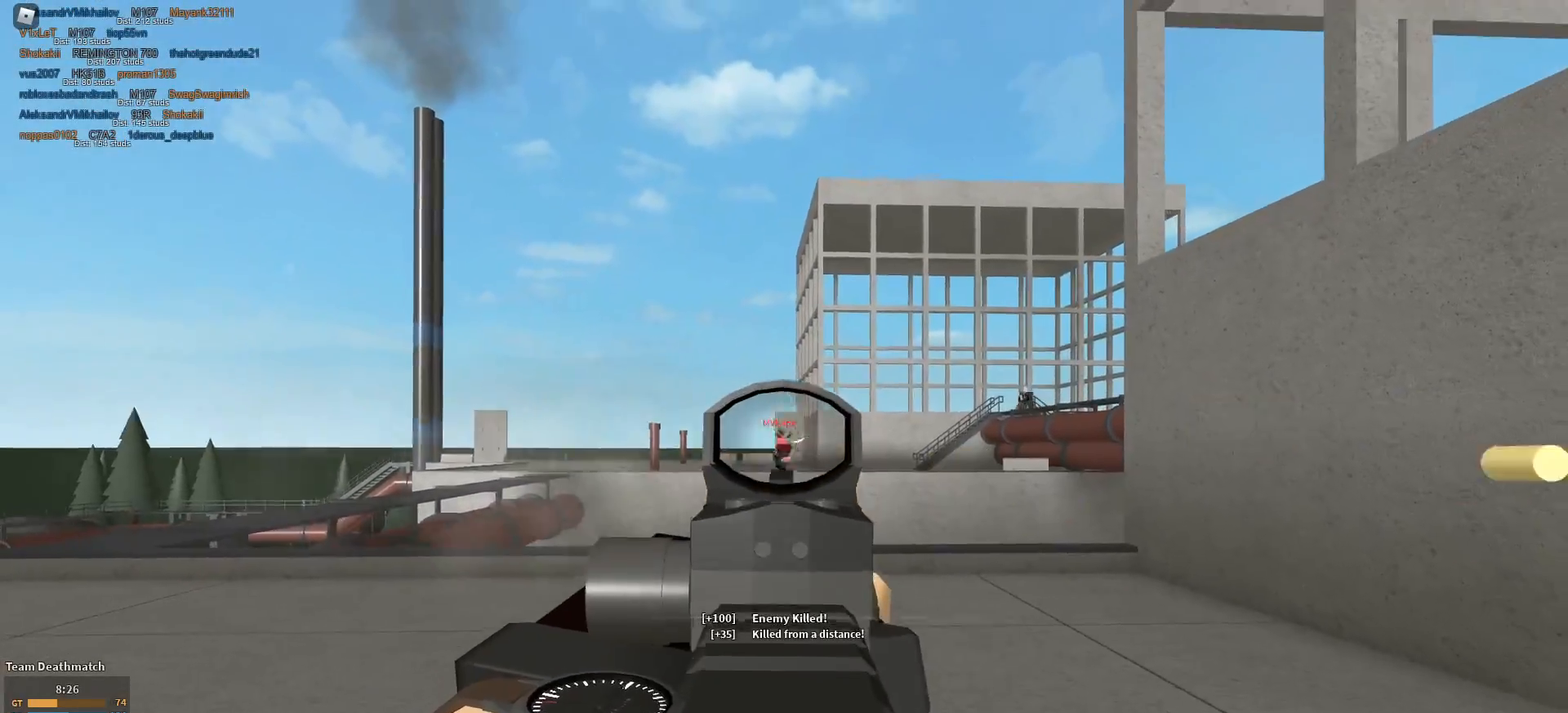
{"keys": ["d"], "mouse": ["left", "right"], "events": [[133, "d", "down"], [183, "a", "up"]]}
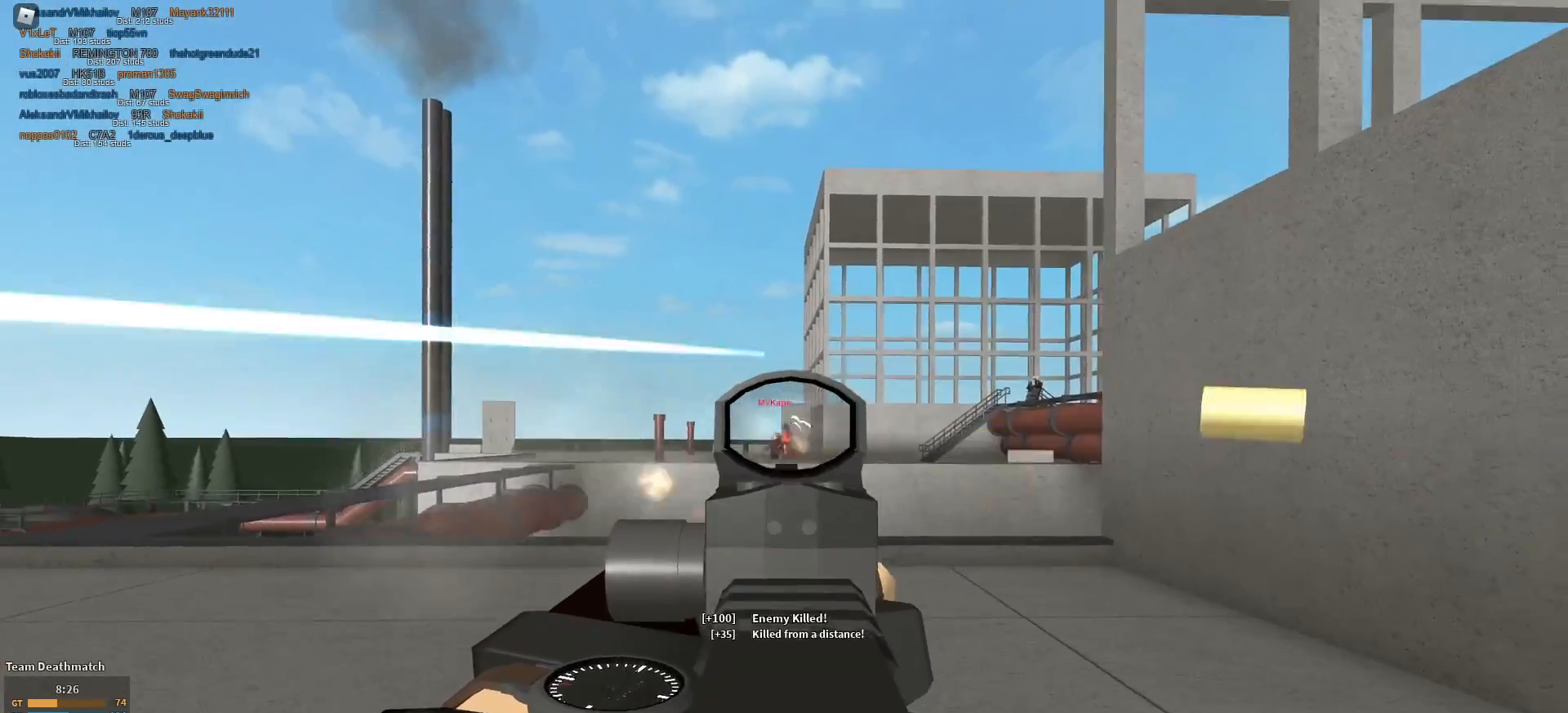
{"keys": ["d"], "mouse": [], "events": [[67, "d", "up"], [117, "mouse_left", "up"], [117, "mouse_right", "up"], [117, "s", "down"], [117, "shift", "down"], [167, "r", "down"], [251, "r", "up"], [351, "d", "down"], [401, "s", "up"], [434, "c", "down"], [434, "shift", "up"], [484, "c", "up"]]}
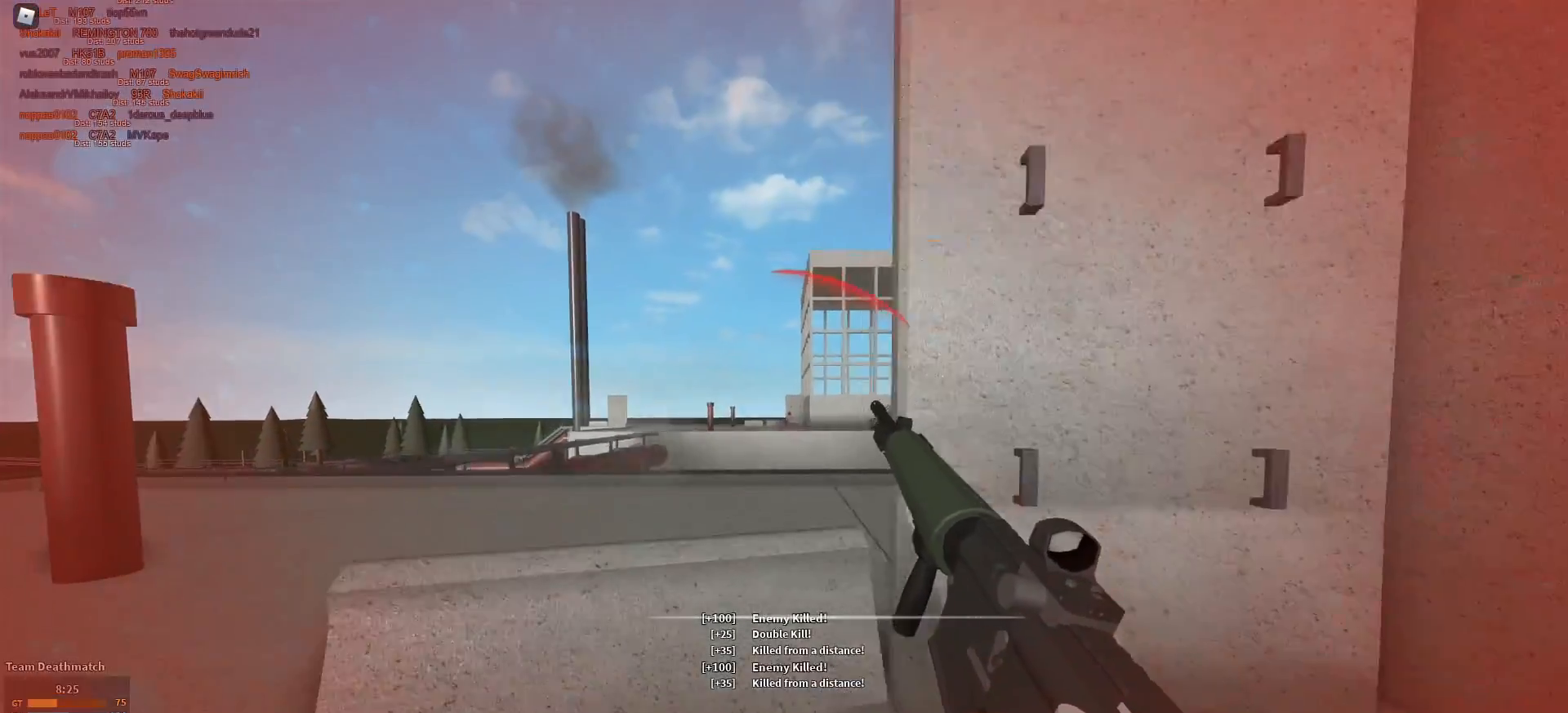
{"keys": [], "mouse": [], "events": [[167, "shift", "down"], [217, "d", "up"], [267, "a", "down"], [267, "s", "down"], [400, "a", "up"], [450, "d", "down"], [450, "s", "up"], [500, "d", "up"], [500, "shift", "up"]]}
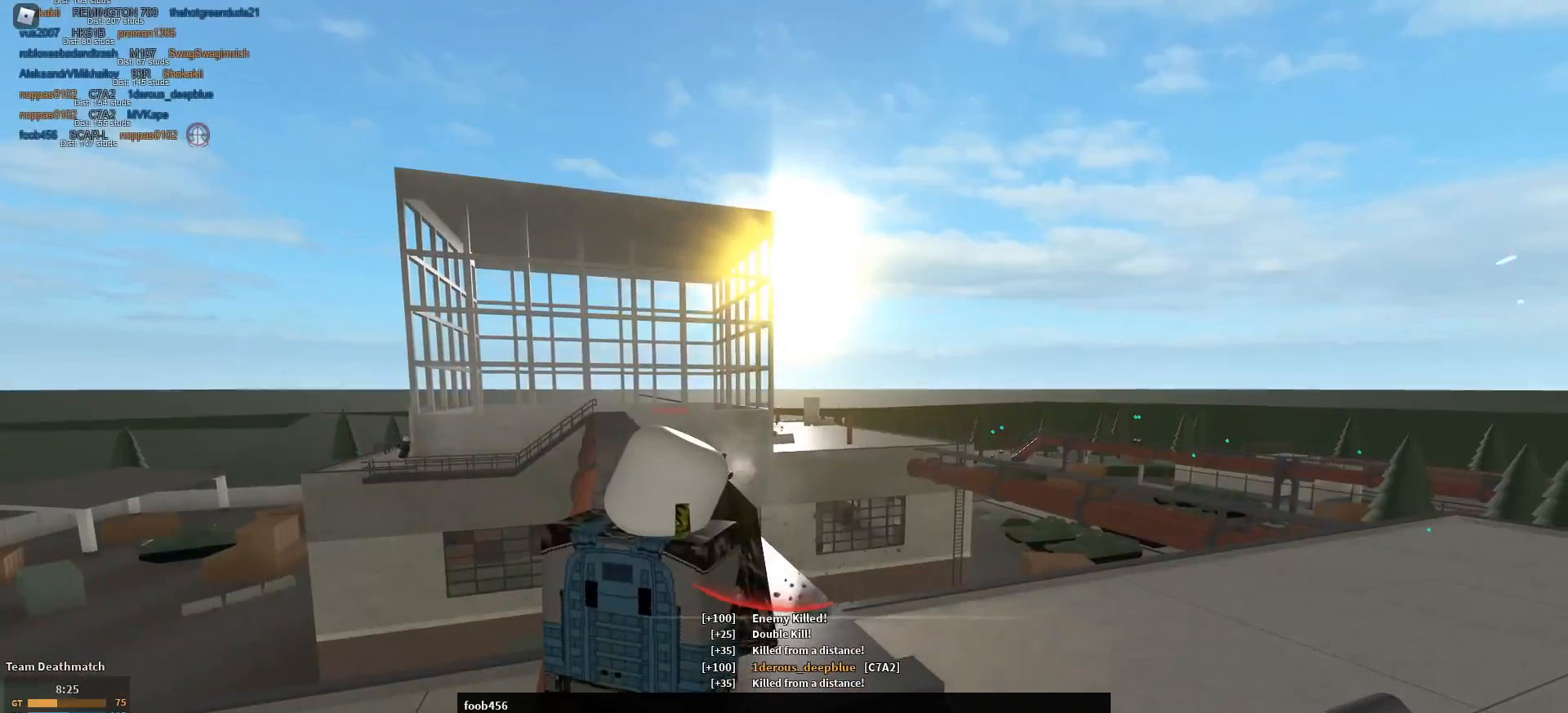
{"keys": [], "mouse": [], "events": []}
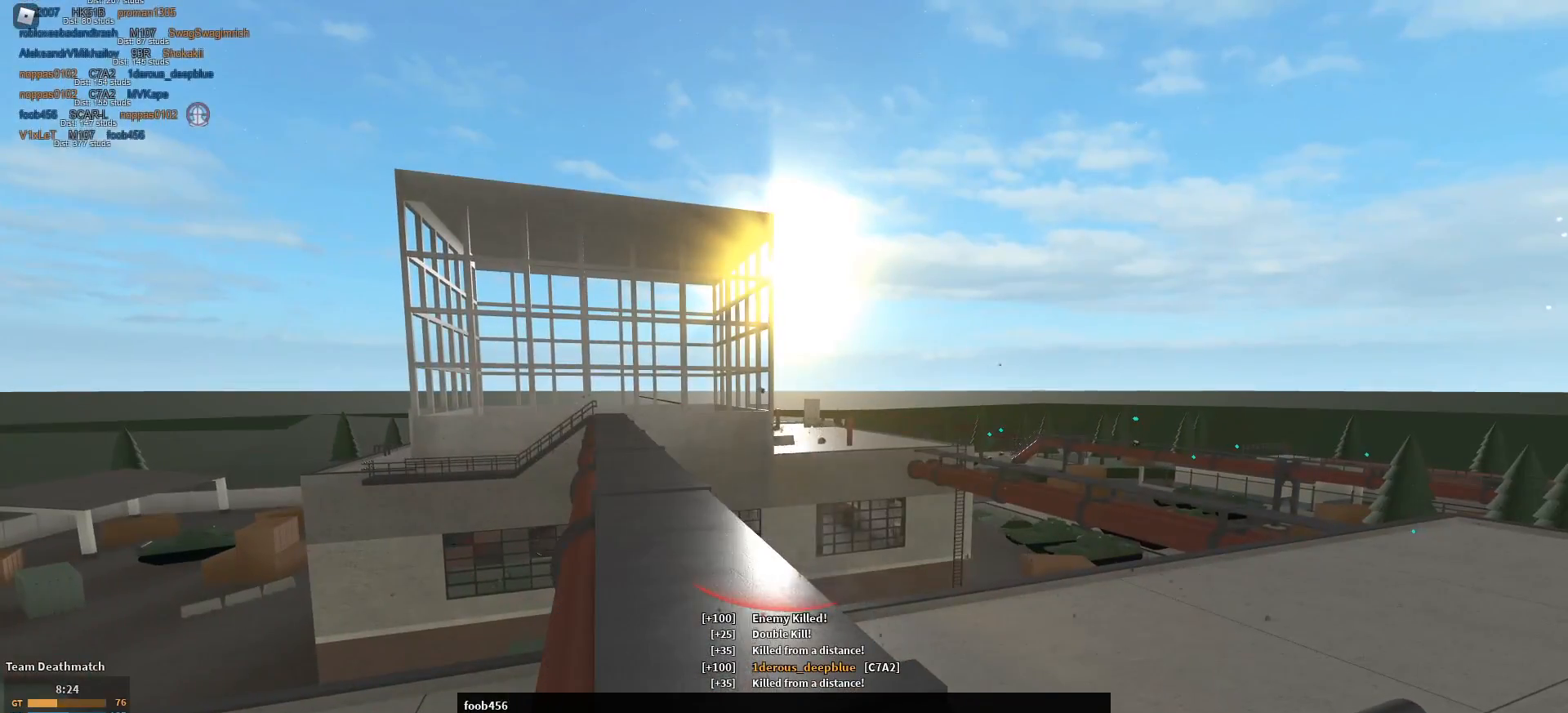
{"keys": ["a", "shift", "w"], "mouse": ["right"], "events": [[267, "shift", "down"], [267, "w", "down"], [450, "a", "down"], [450, "mouse_right", "down"]]}
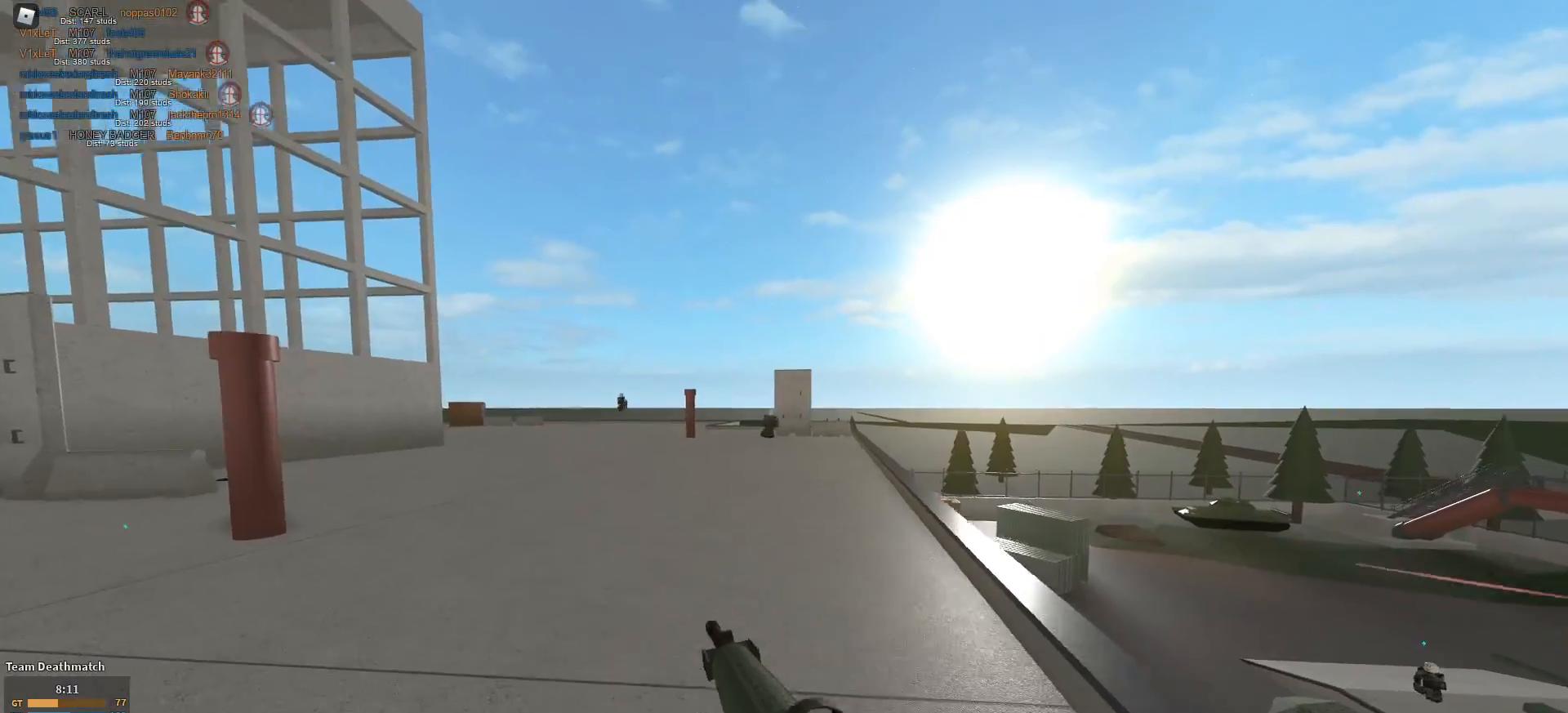
{"keys": ["a", "w"], "mouse": ["left", "right"], "events": [[50, "shift", "up"], [334, "mouse_left", "down"]]}
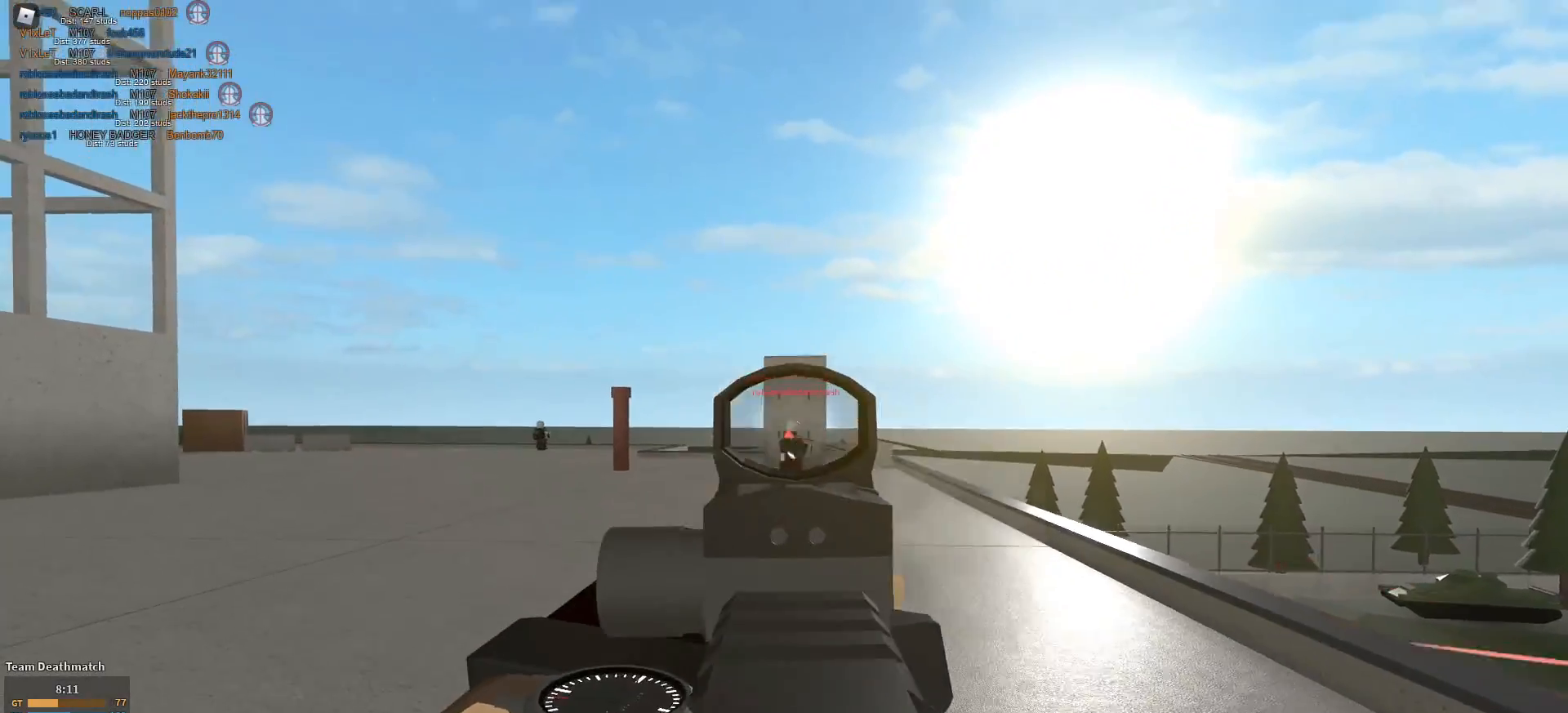
{"keys": ["a", "w"], "mouse": ["left", "right"], "events": []}
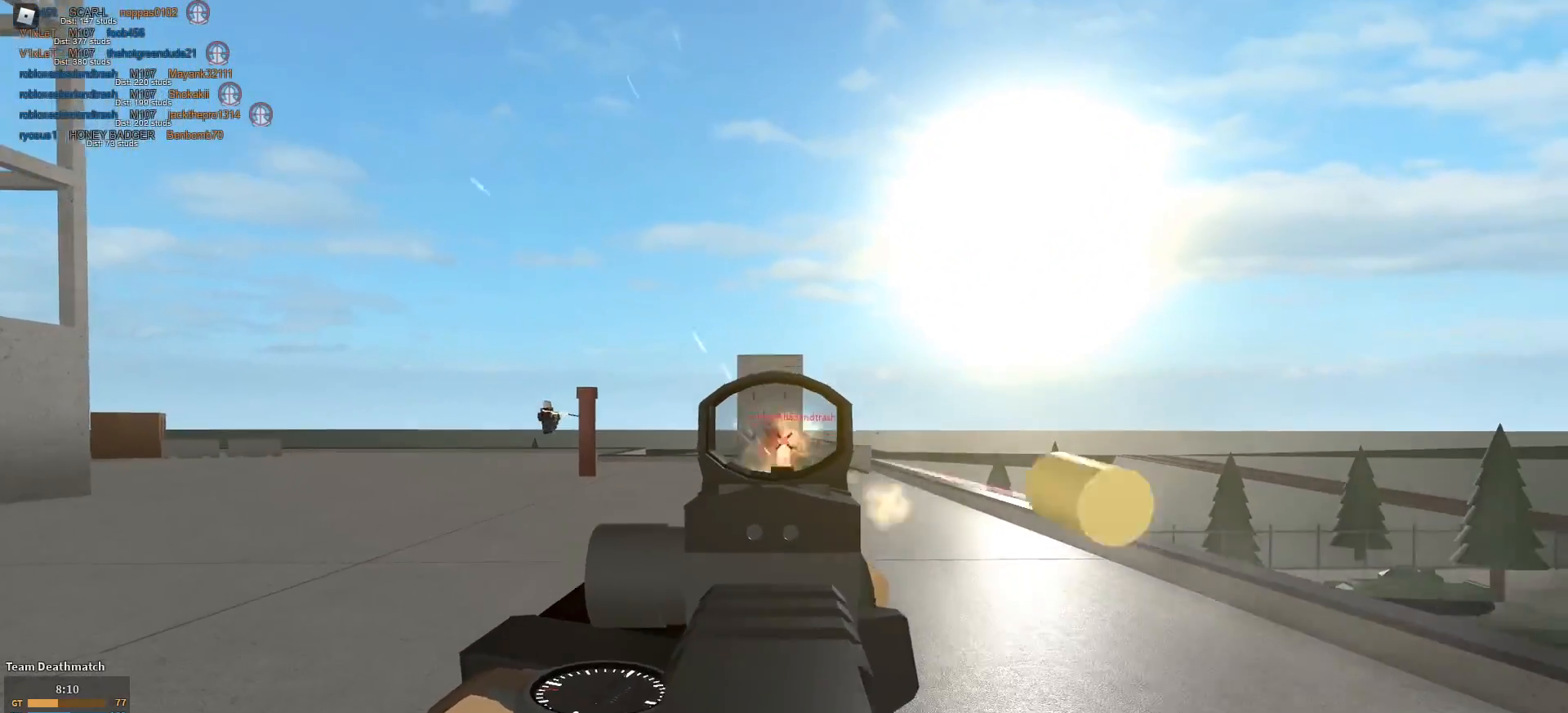
{"keys": ["a", "c", "w"], "mouse": ["left", "right"], "events": [[117, "mouse_right", "up"], [167, "mouse_left", "up"], [167, "r", "down"], [217, "shift", "down"], [267, "r", "up"], [451, "c", "down"], [501, "mouse_left", "down"], [501, "mouse_right", "down"], [501, "shift", "up"]]}
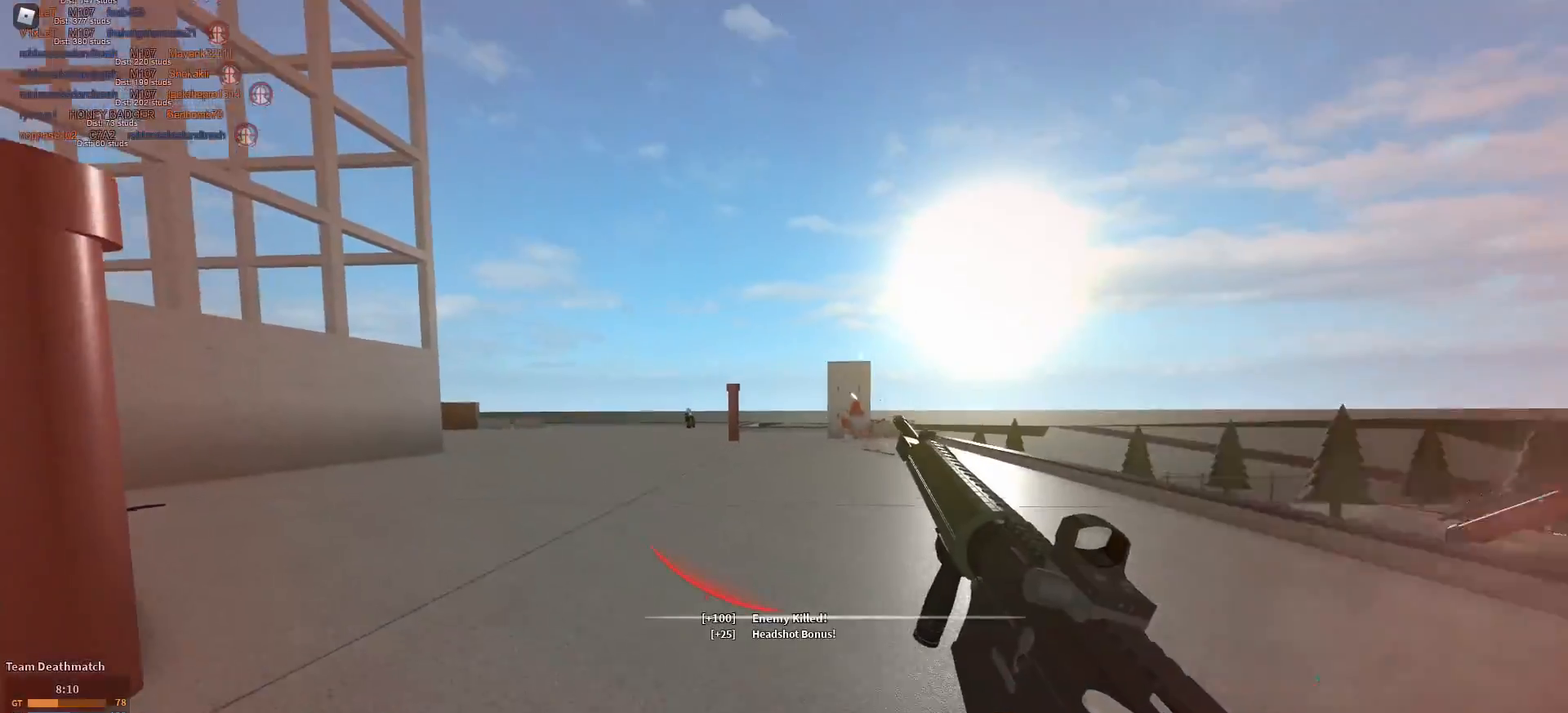
{"keys": ["a", "w"], "mouse": ["left", "right"], "events": [[50, "c", "up"], [100, "mouse_left", "up"], [133, "ctrl", "down"], [233, "ctrl", "up"], [283, "mouse_left", "down"]]}
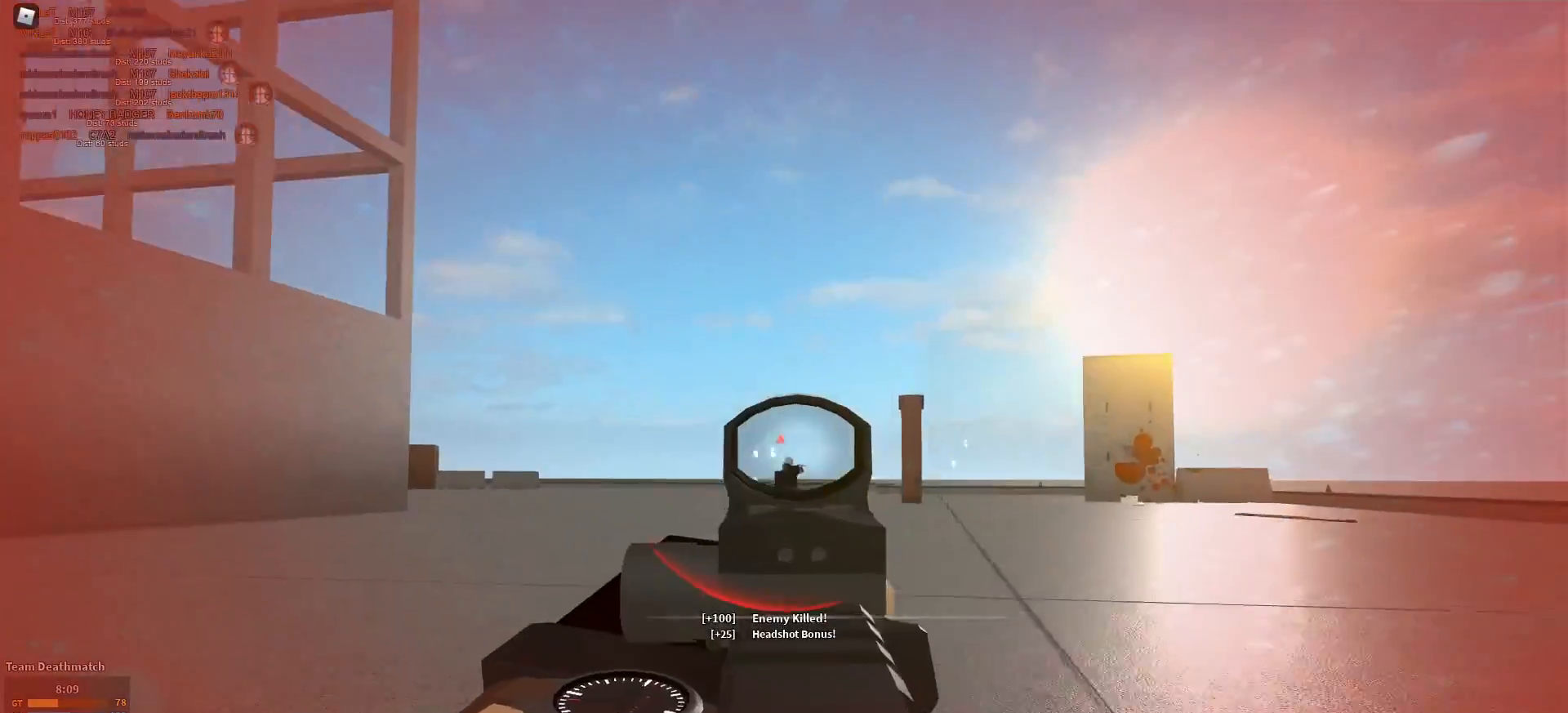
{"keys": ["a", "w"], "mouse": ["left", "right"], "events": []}
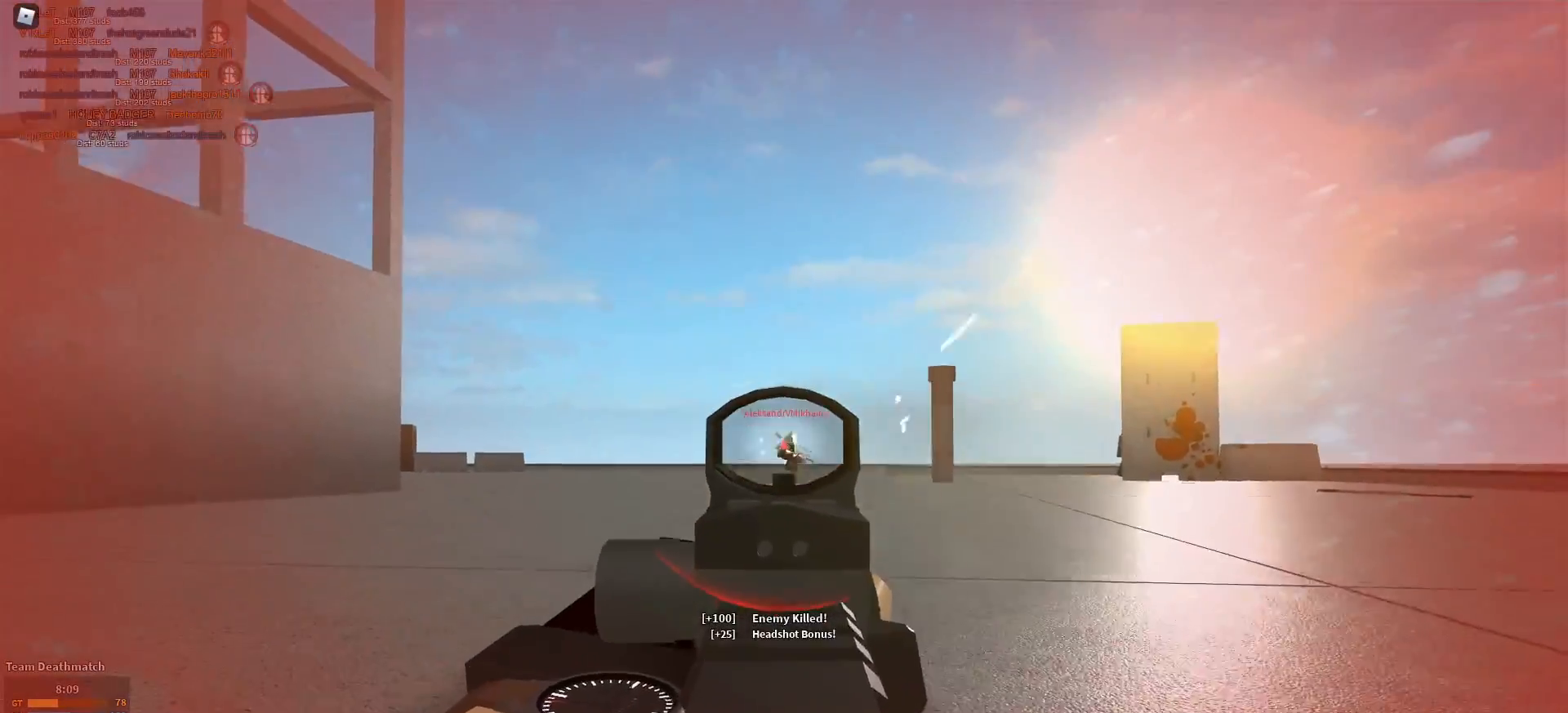
{"keys": ["space", "w", "x"], "mouse": ["right"], "events": [[267, "a", "up"], [317, "mouse_left", "up"], [317, "mouse_right", "up"], [317, "shift", "down"], [367, "space", "down"], [450, "x", "down"], [500, "mouse_right", "down"], [500, "shift", "up"]]}
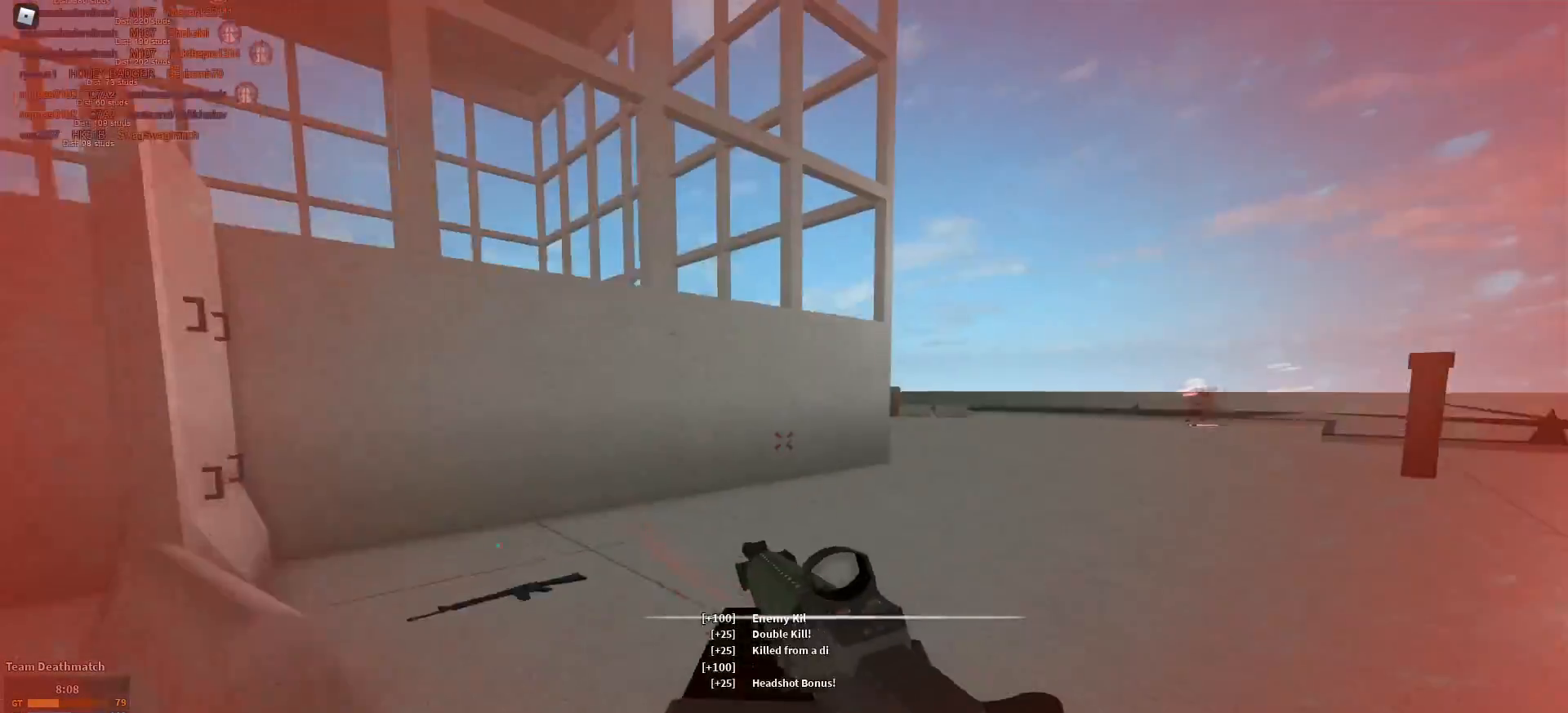
{"keys": ["a", "ctrl", "w"], "mouse": [], "events": [[50, "space", "up"], [50, "x", "up"], [100, "mouse_right", "up"], [100, "shift", "down"], [184, "r", "down"], [284, "a", "down"], [334, "r", "up"], [334, "shift", "up"], [367, "a", "up"], [417, "a", "down"], [467, "ctrl", "down"]]}
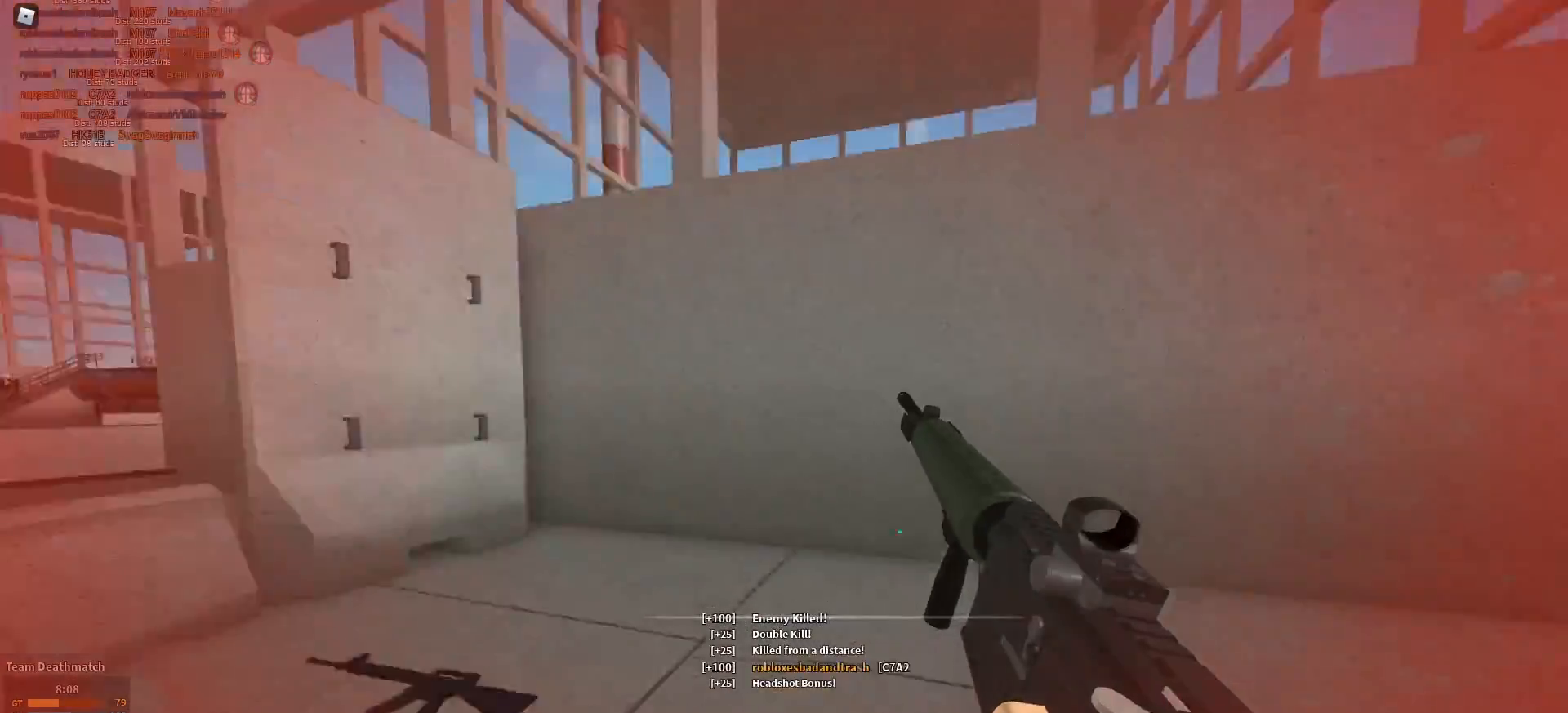
{"keys": ["d", "shift", "space", "w"], "mouse": [], "events": [[67, "ctrl", "up"], [150, "d", "down"], [250, "shift", "down"], [300, "a", "up"], [384, "space", "down"]]}